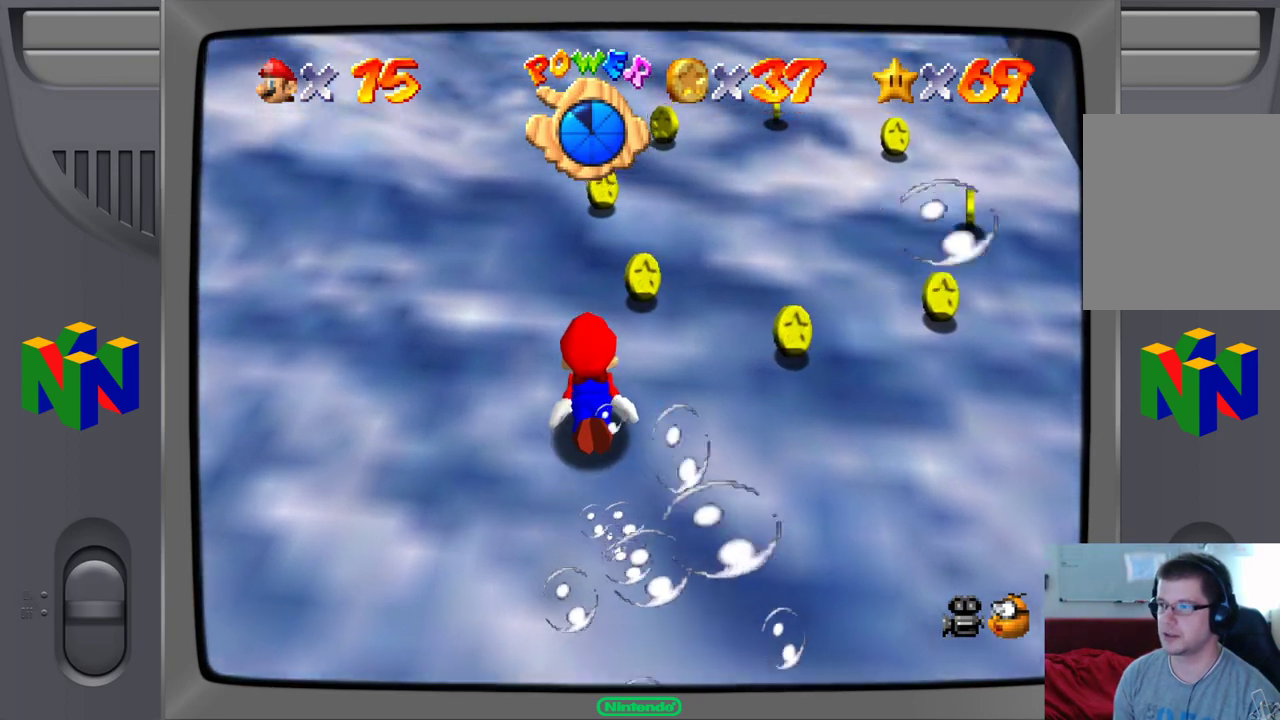
Gameplay with a controller (Nintendo layout); each line is a JSON object with the inputs held at the frame after it. "events" lists button and stick changes between this image and that frame as [ms after this image, input, new state], when the widget could be followed in between. Not read: L1 L3 R1 R3.
{"buttons": ["A"], "left_stick": "center", "events": [[150, "left_stick", "right"], [217, "left_stick", "up-right"], [333, "left_stick", "center"], [383, "A", "down"]]}
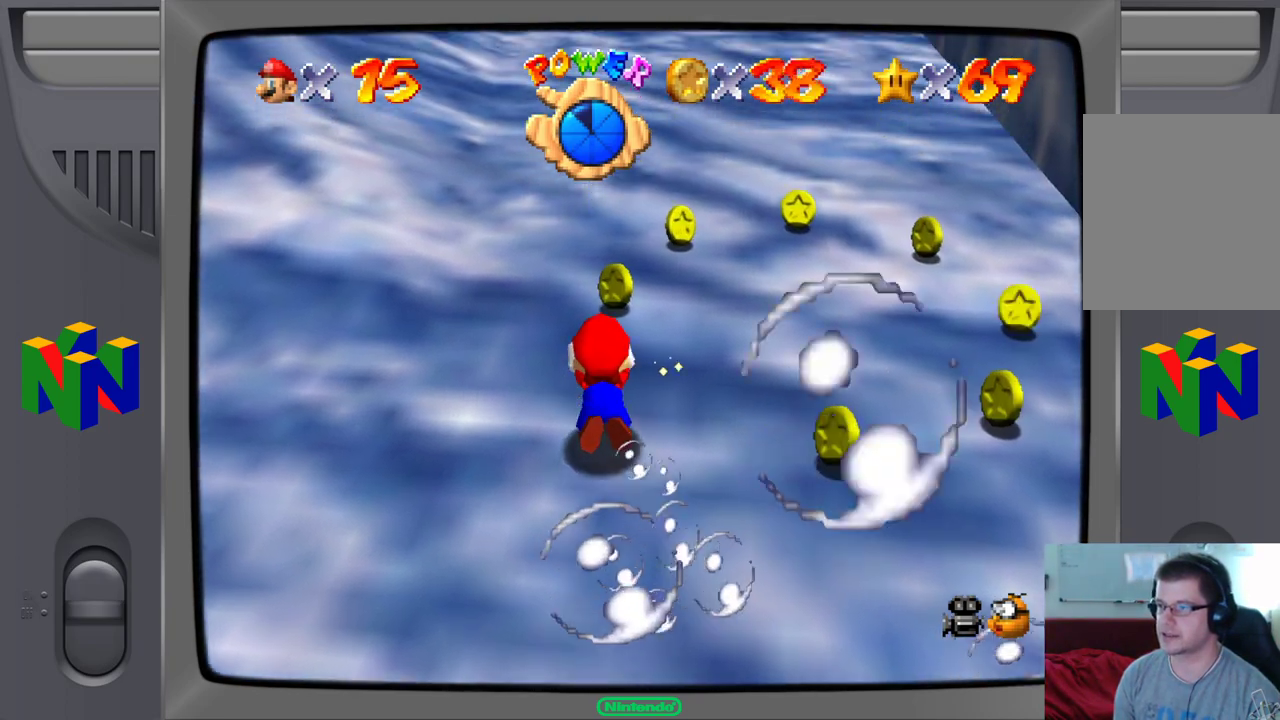
{"buttons": [], "left_stick": "up-right", "events": [[133, "left_stick", "up"], [267, "A", "up"], [333, "left_stick", "up-right"]]}
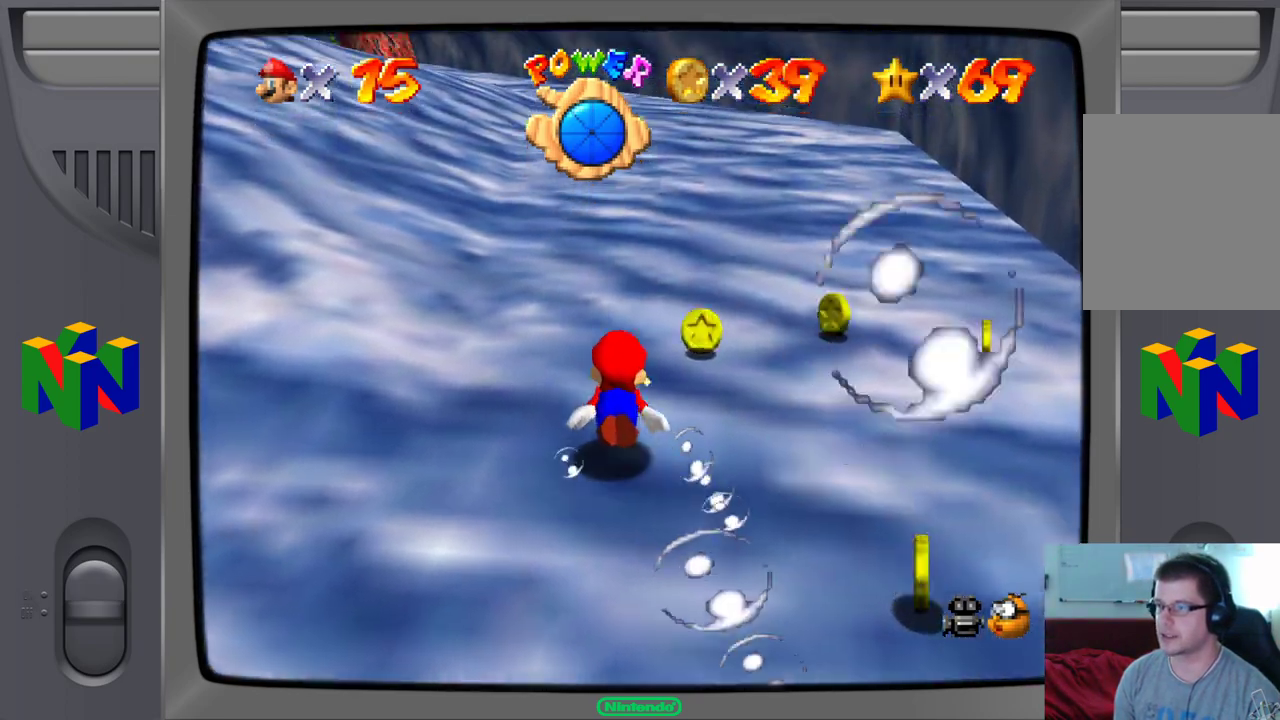
{"buttons": [], "left_stick": "right", "events": [[267, "left_stick", "right"]]}
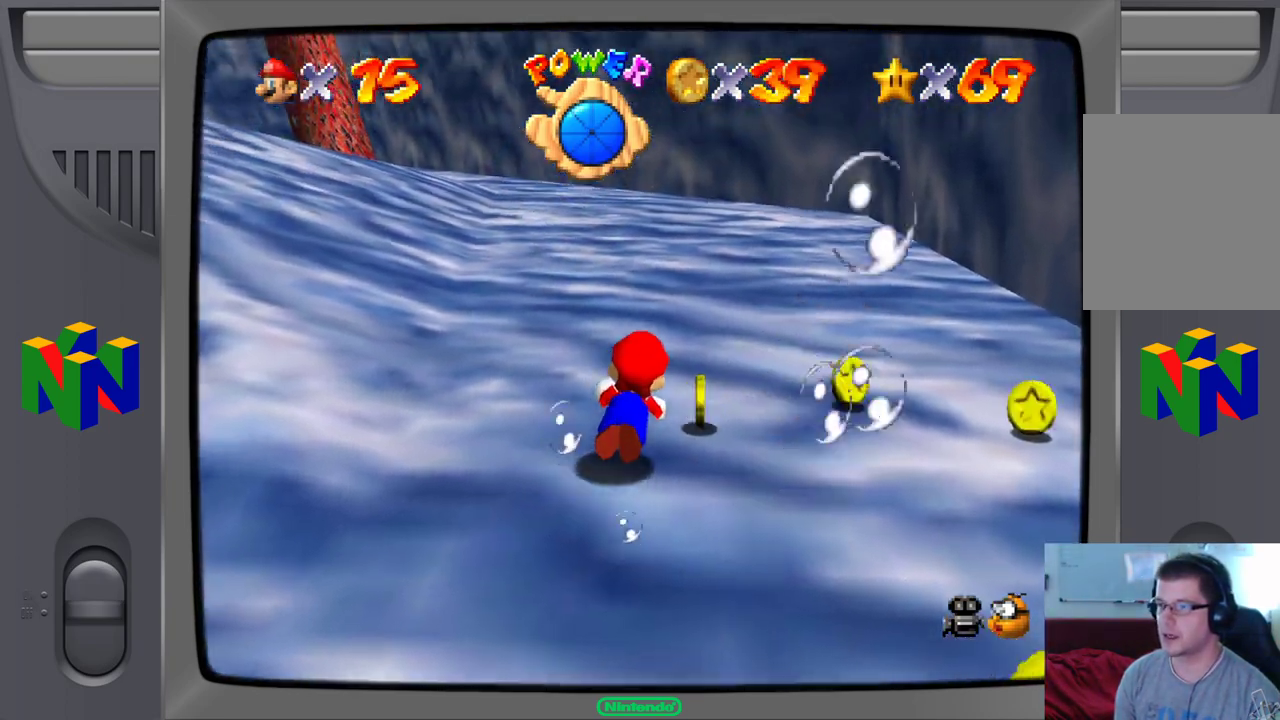
{"buttons": [], "left_stick": "right", "events": []}
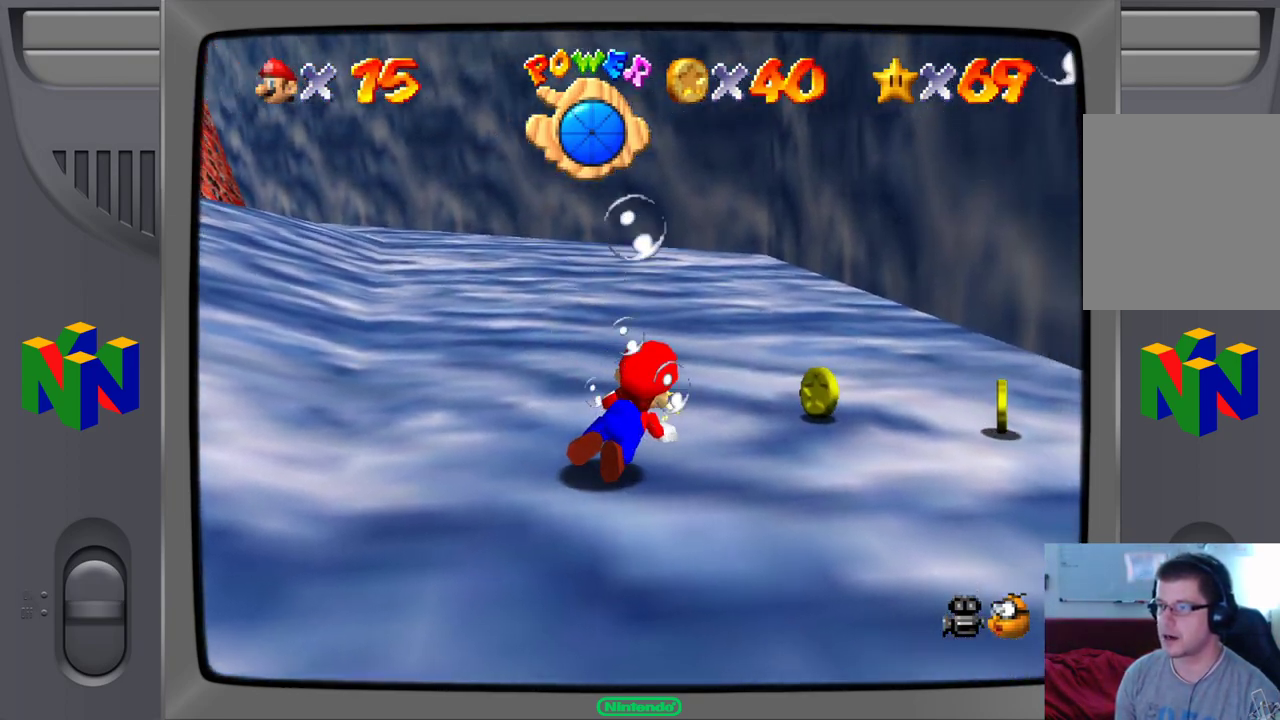
{"buttons": [], "left_stick": "up", "events": [[50, "A", "down"], [250, "A", "up"], [383, "left_stick", "up"]]}
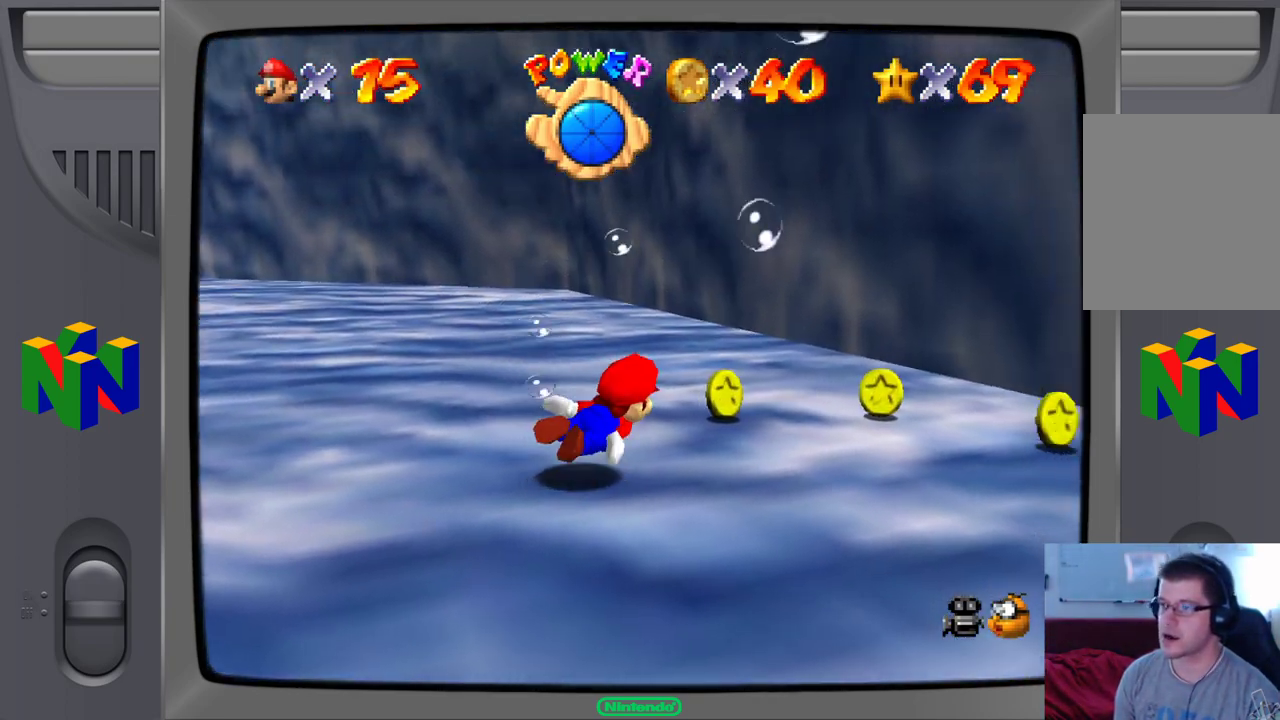
{"buttons": [], "left_stick": "up-left", "events": [[383, "left_stick", "up-left"]]}
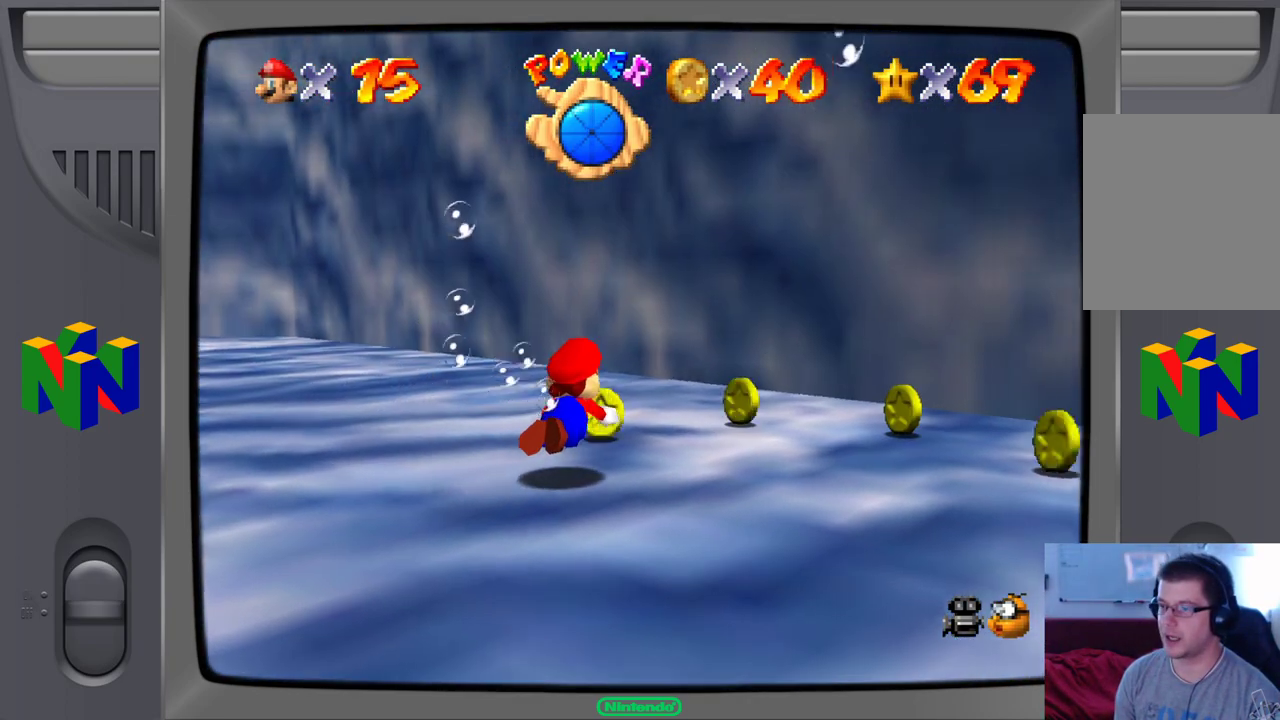
{"buttons": [], "left_stick": "up", "events": [[33, "A", "down"], [317, "A", "up"], [333, "left_stick", "up"]]}
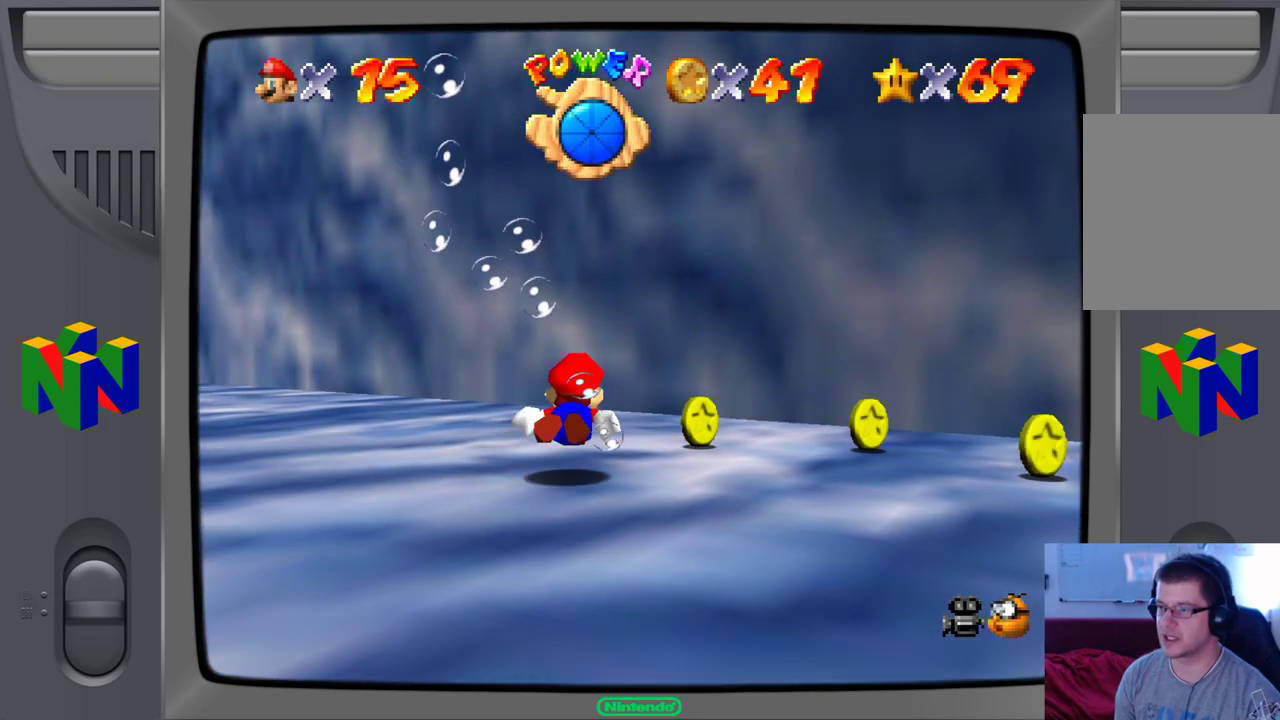
{"buttons": ["A"], "left_stick": "right", "events": [[83, "left_stick", "up-right"], [267, "left_stick", "right"], [333, "A", "down"]]}
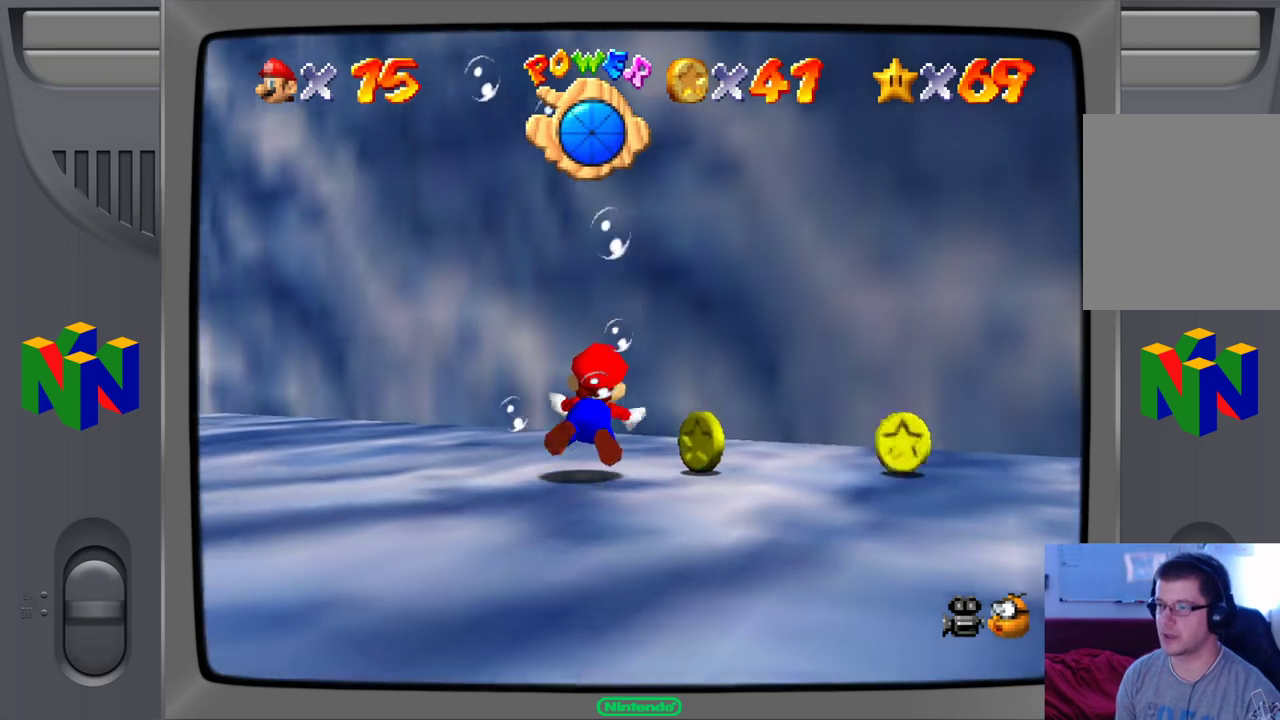
{"buttons": [], "left_stick": "down-right", "events": [[33, "left_stick", "down-right"], [67, "A", "up"]]}
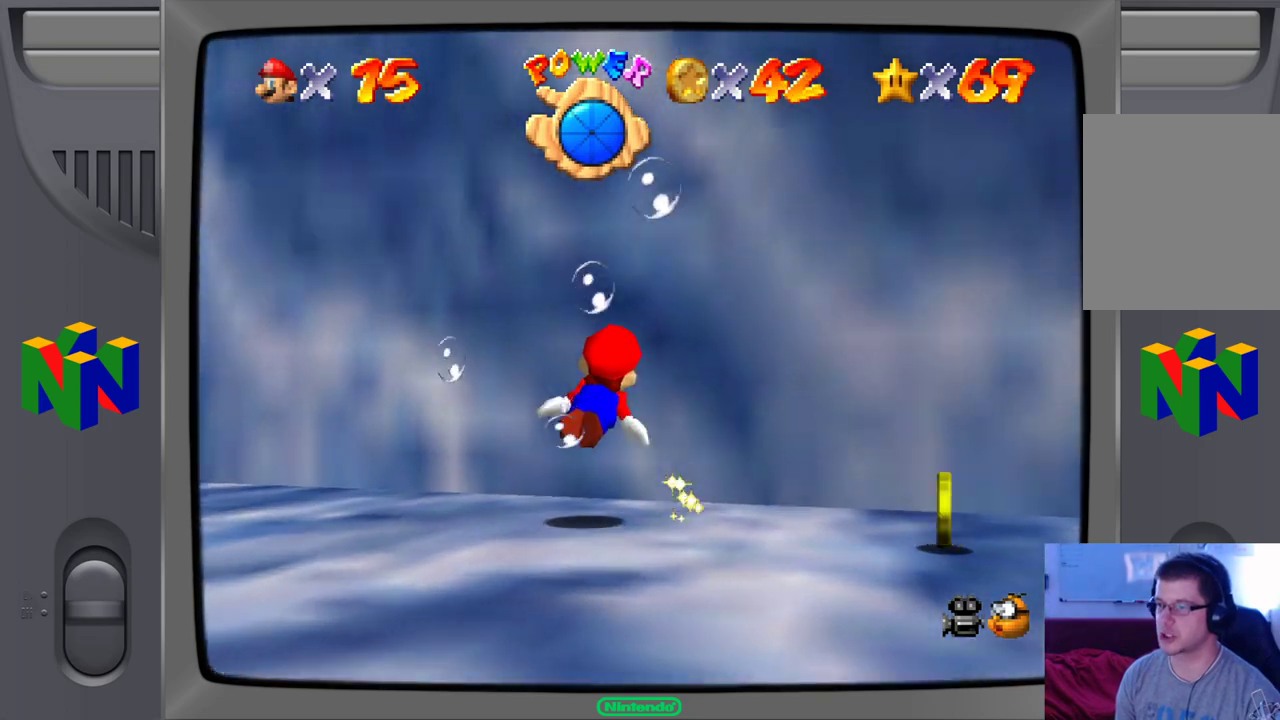
{"buttons": [], "left_stick": "up-right", "events": [[183, "left_stick", "right"], [483, "left_stick", "up-right"]]}
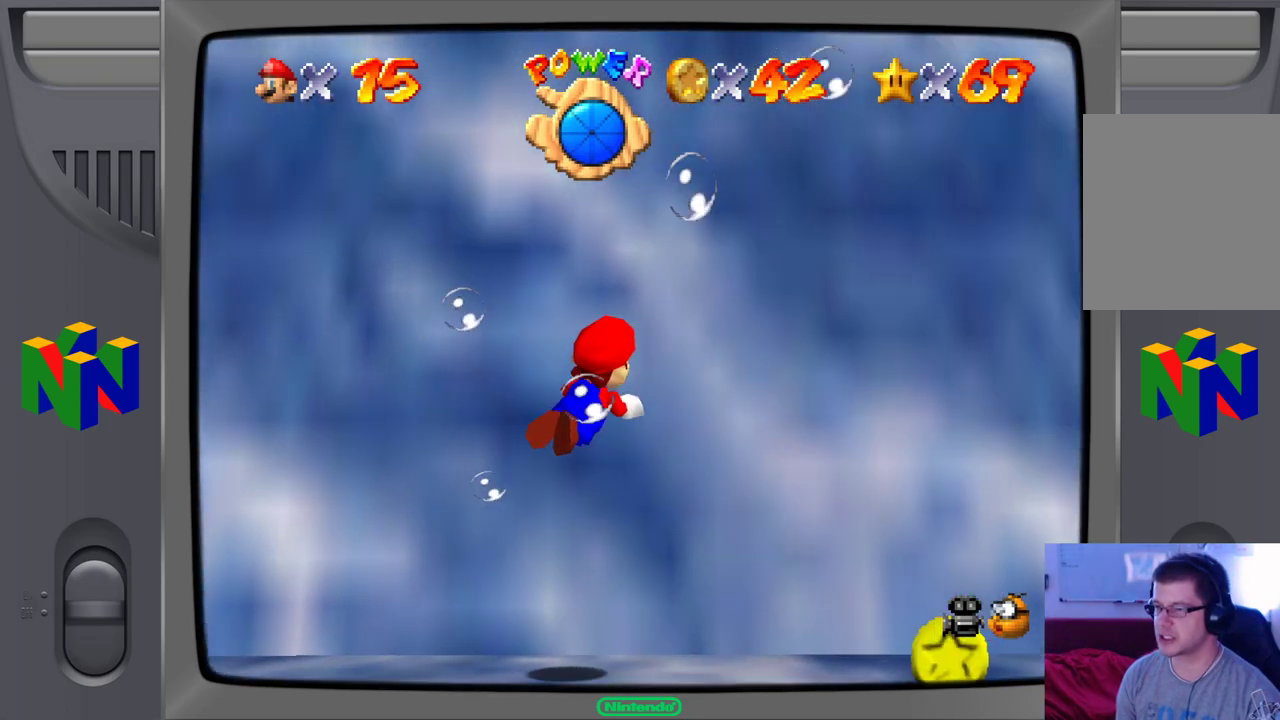
{"buttons": ["A"], "left_stick": "up-right", "events": [[267, "A", "down"]]}
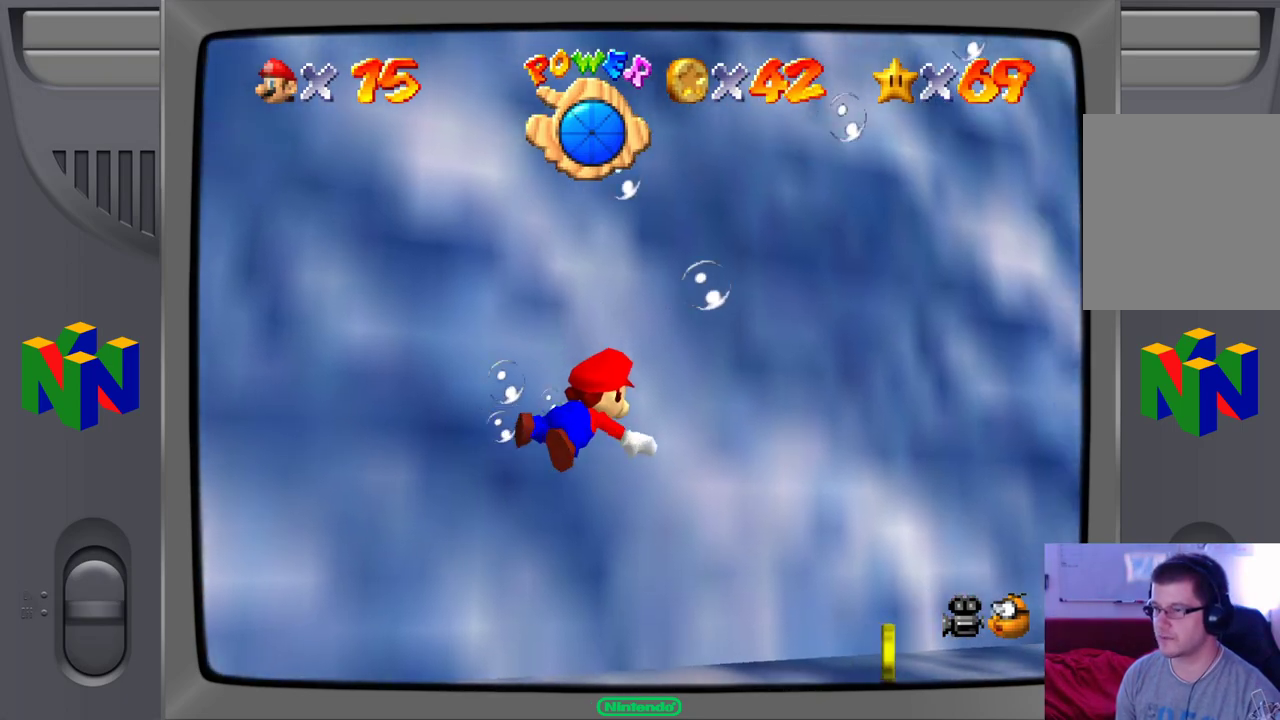
{"buttons": ["A"], "left_stick": "up", "events": [[433, "left_stick", "up"]]}
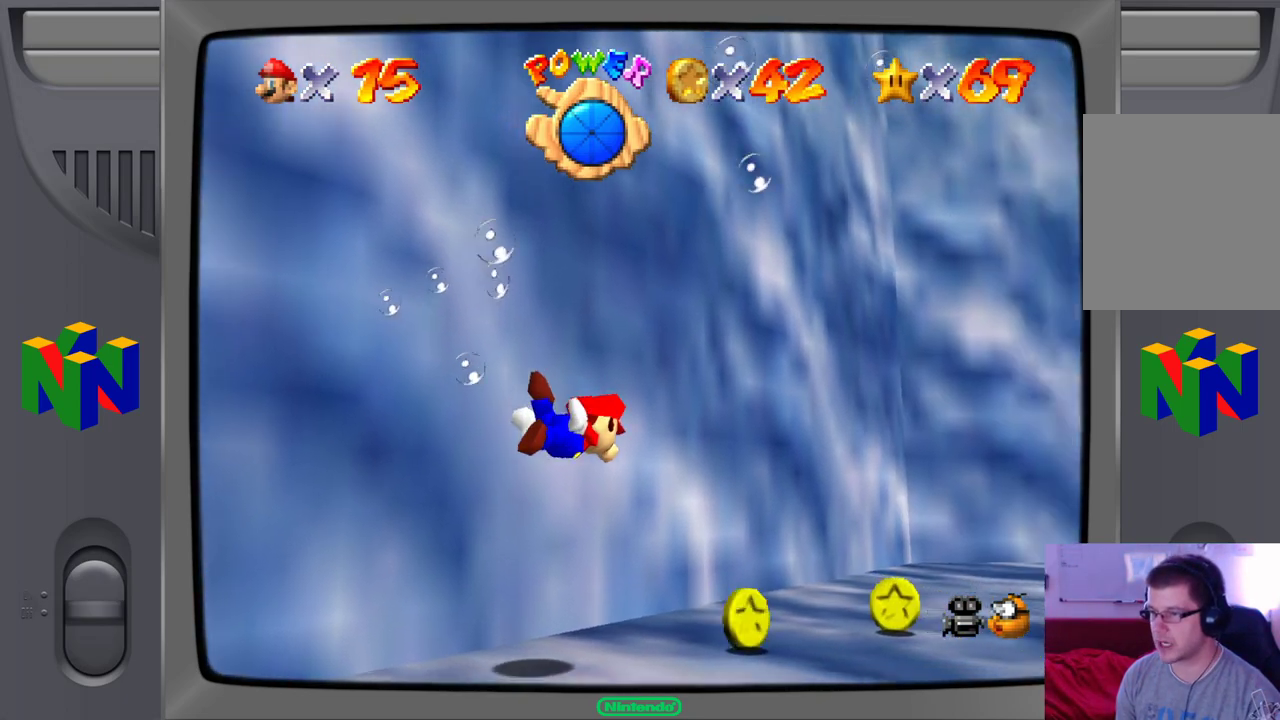
{"buttons": [], "left_stick": "up-left", "events": [[200, "left_stick", "up-left"], [317, "A", "up"]]}
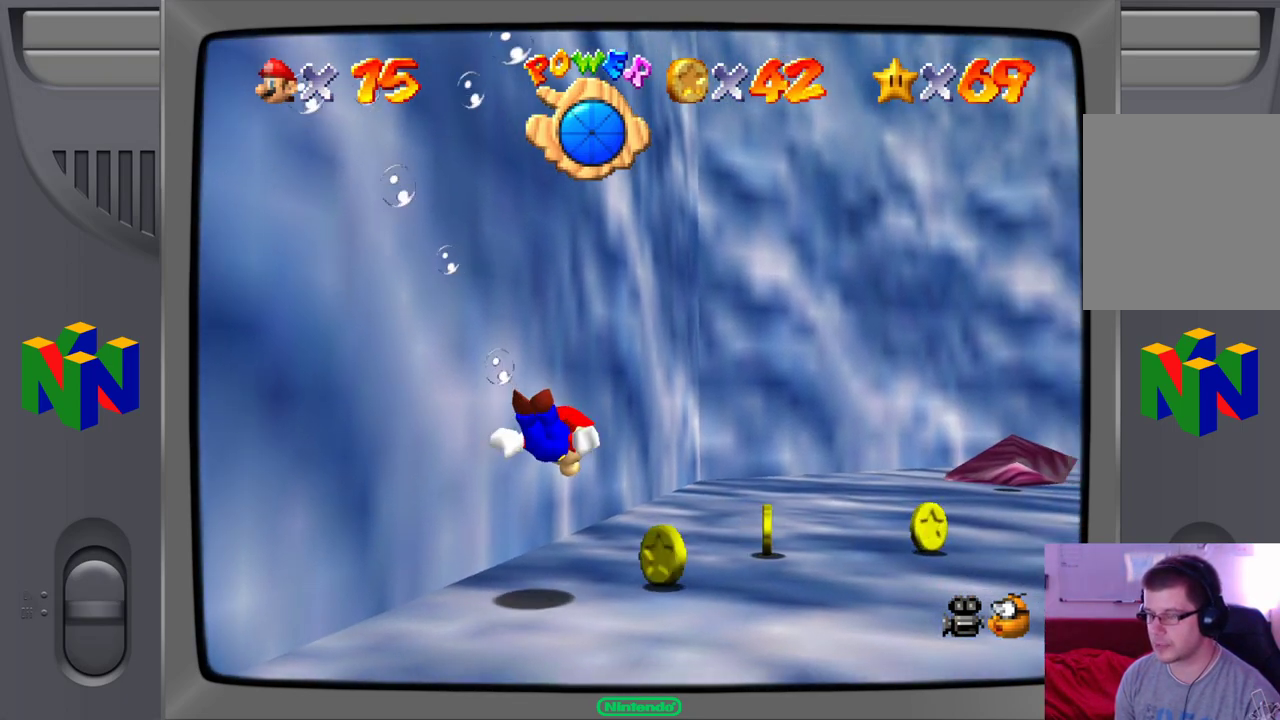
{"buttons": ["A"], "left_stick": "up-right", "events": [[33, "left_stick", "up"], [133, "A", "down"], [150, "left_stick", "up-right"]]}
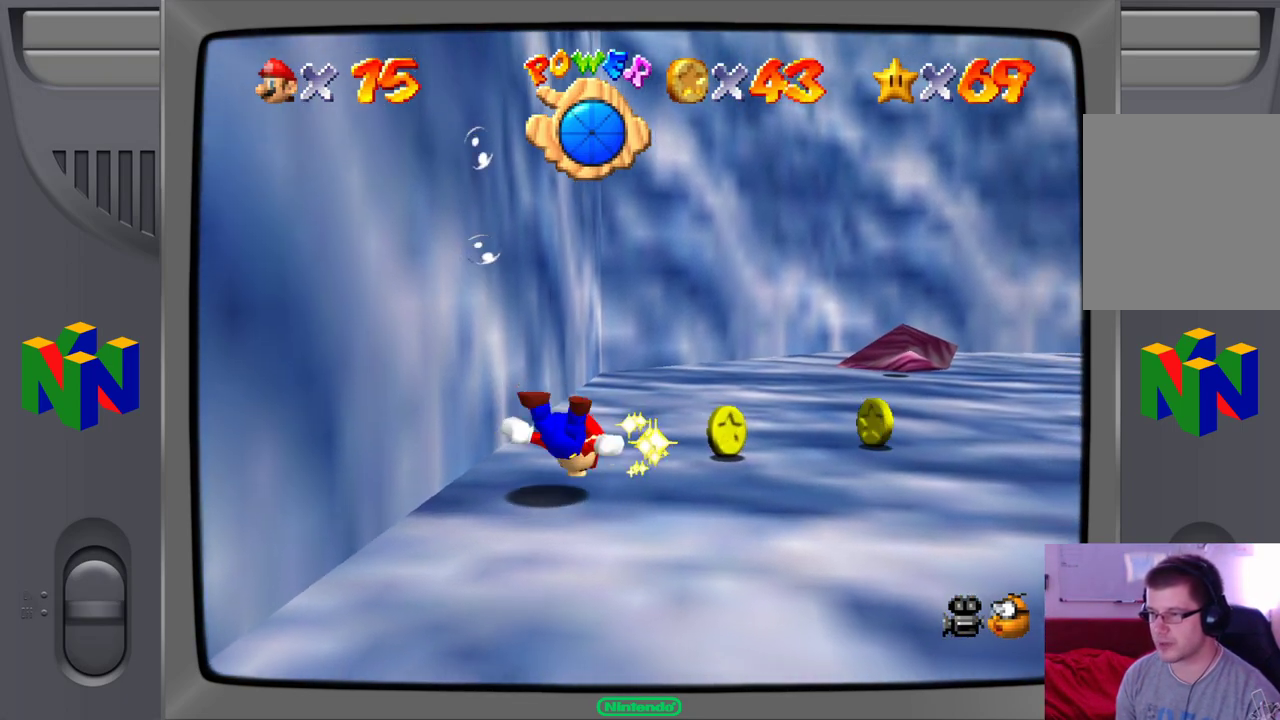
{"buttons": [], "left_stick": "up-right", "events": [[183, "A", "up"]]}
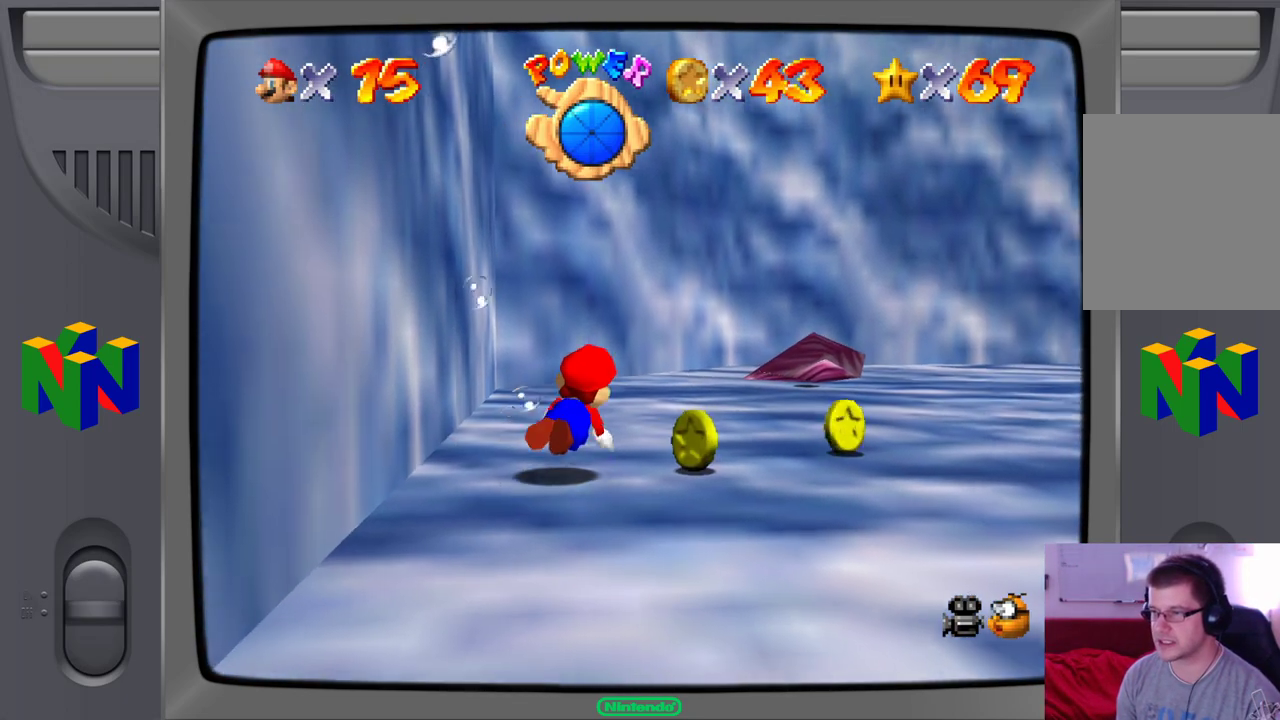
{"buttons": [], "left_stick": "right", "events": [[17, "left_stick", "right"]]}
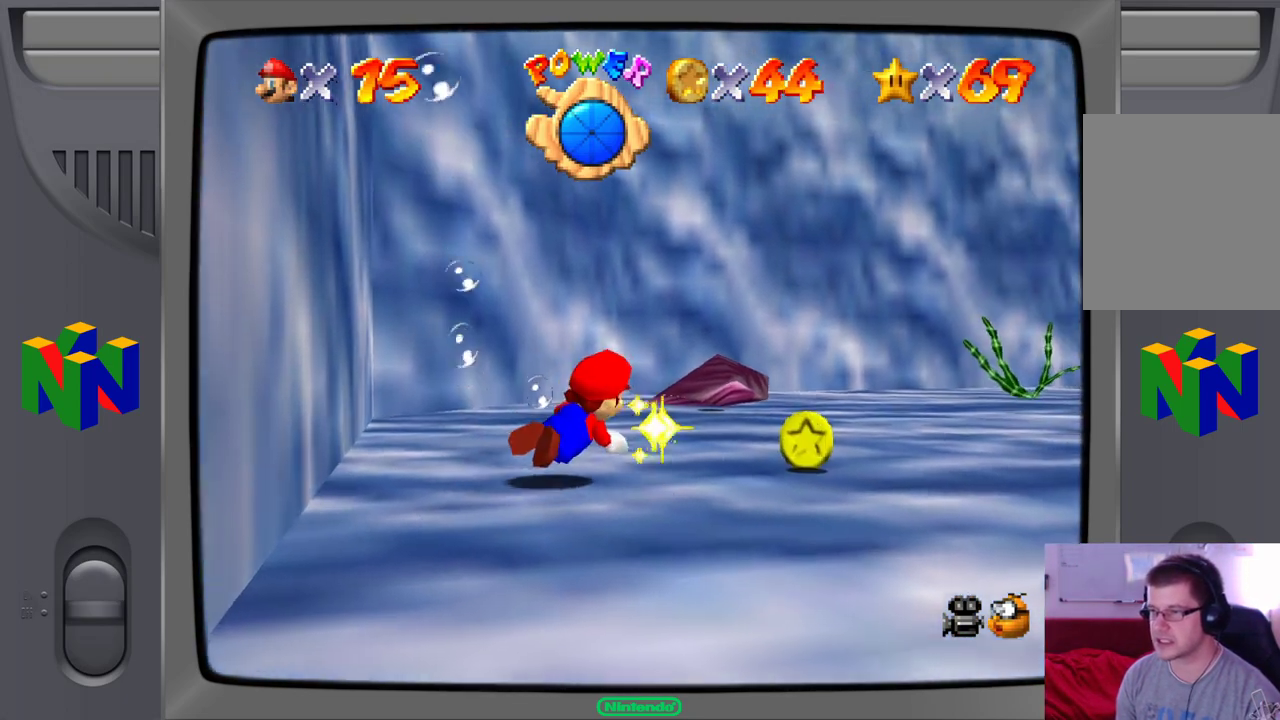
{"buttons": ["A"], "left_stick": "up-right", "events": [[17, "left_stick", "up-right"], [350, "A", "down"]]}
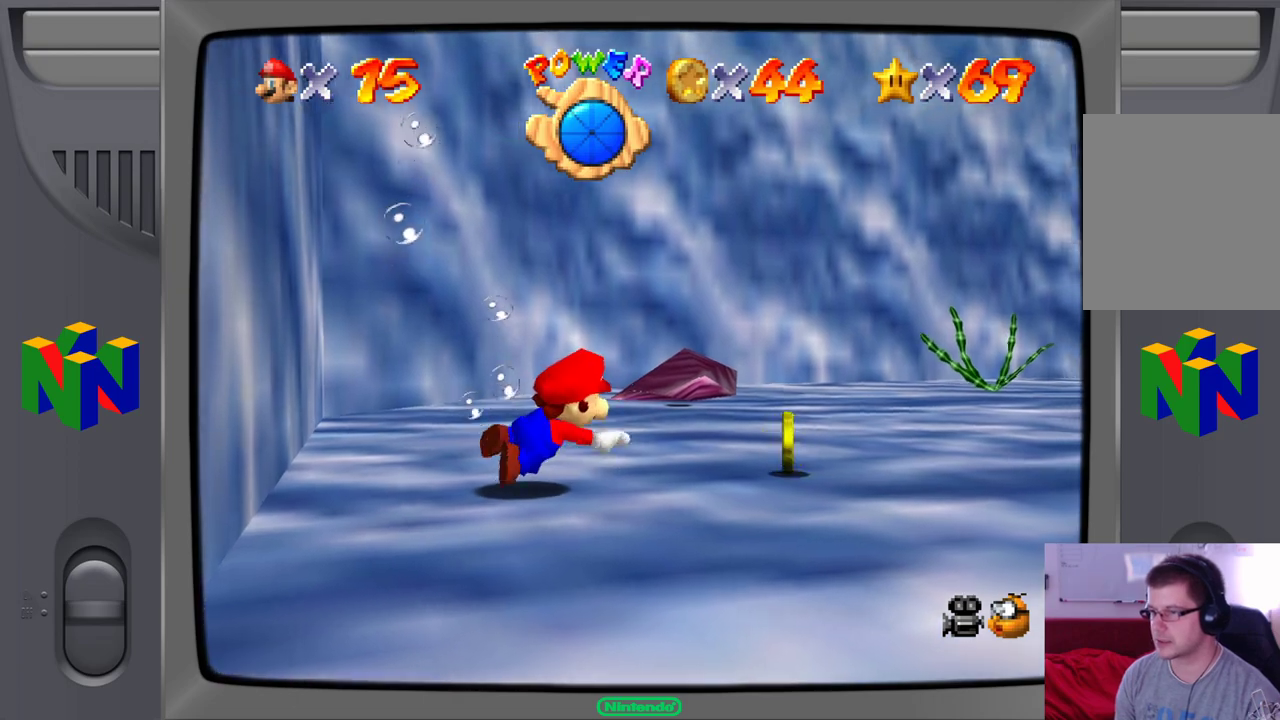
{"buttons": [], "left_stick": "up", "events": [[117, "A", "up"], [483, "left_stick", "up"]]}
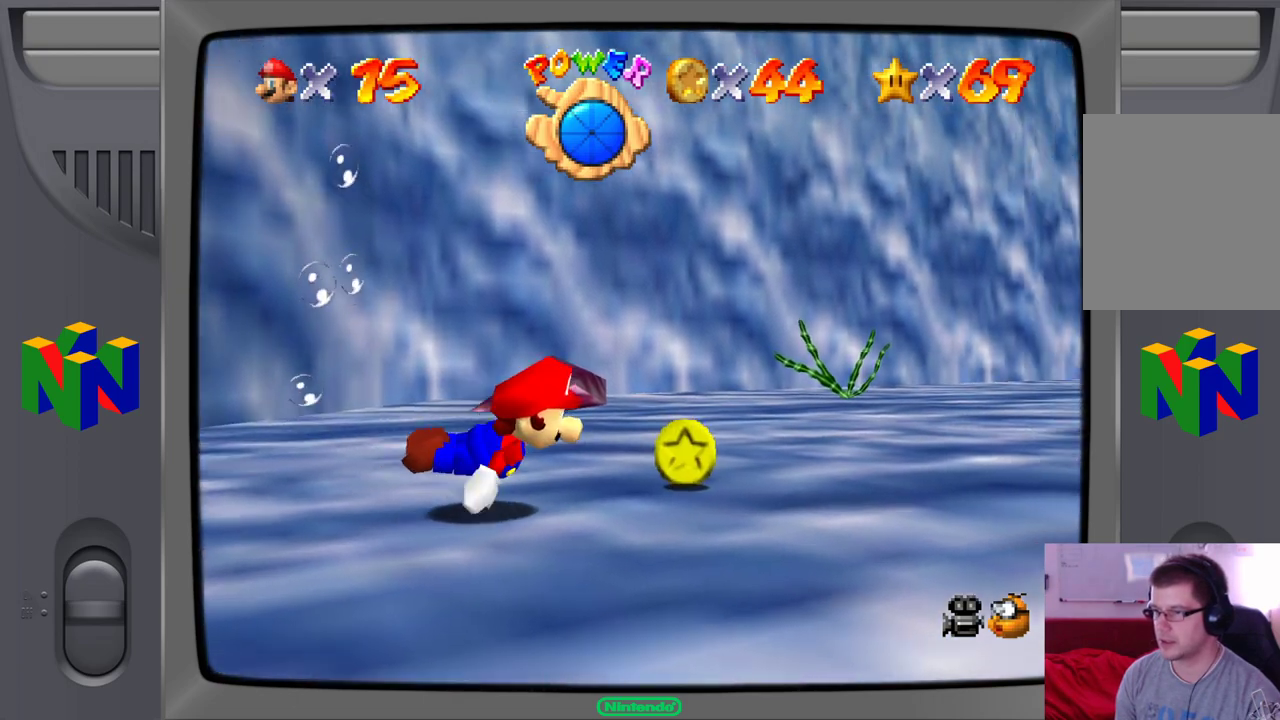
{"buttons": ["A"], "left_stick": "up-left", "events": [[167, "left_stick", "up-left"], [467, "A", "down"]]}
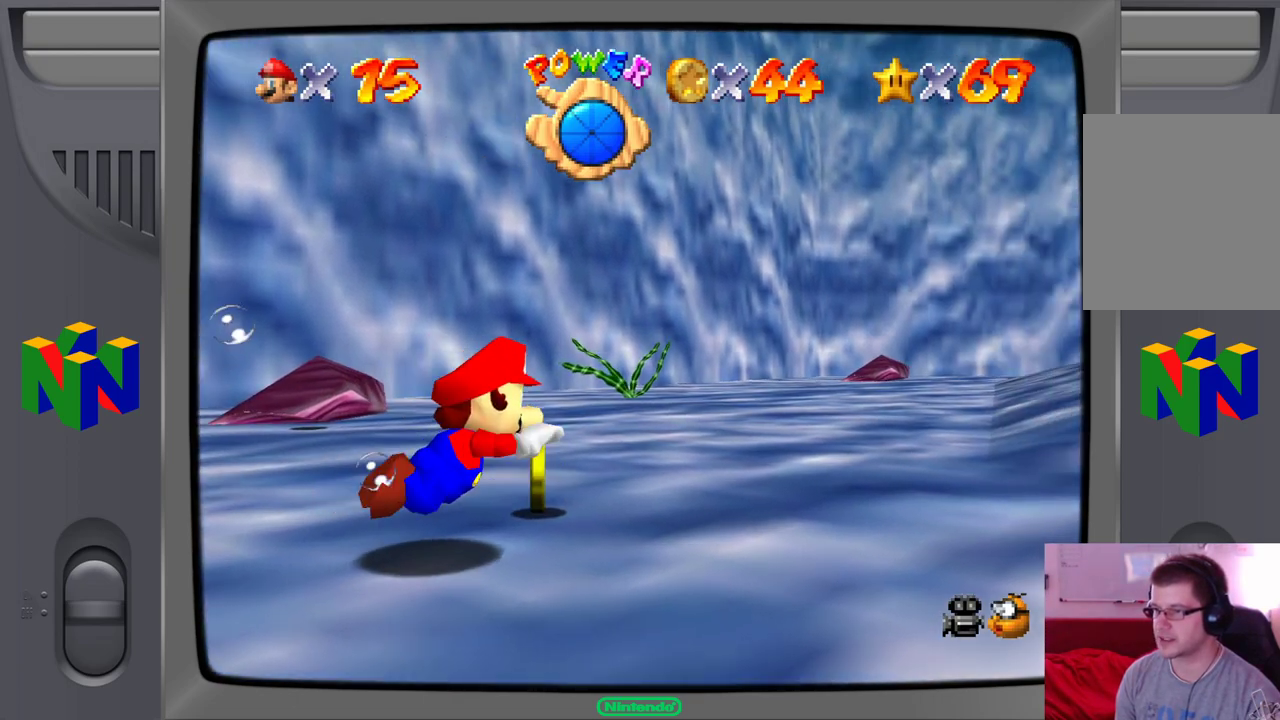
{"buttons": [], "left_stick": "up-left", "events": [[133, "A", "up"]]}
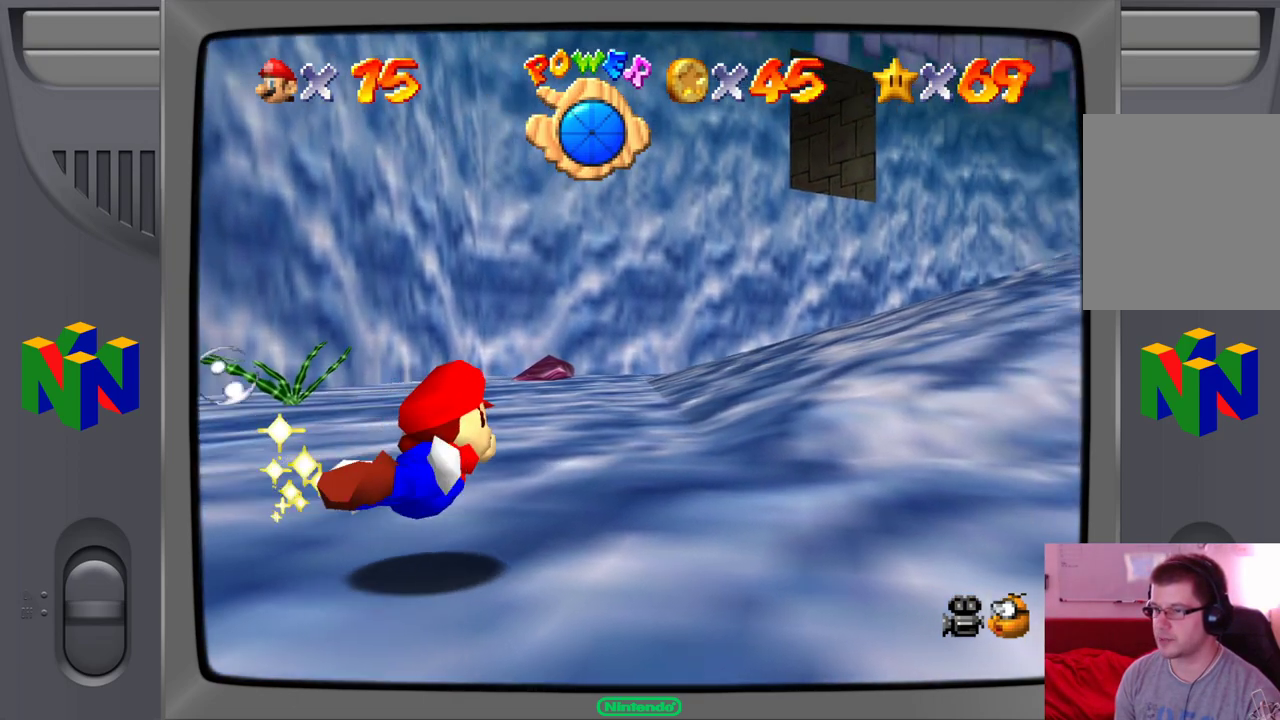
{"buttons": ["A"], "left_stick": "right", "events": [[83, "left_stick", "center"], [133, "left_stick", "right"], [383, "A", "down"]]}
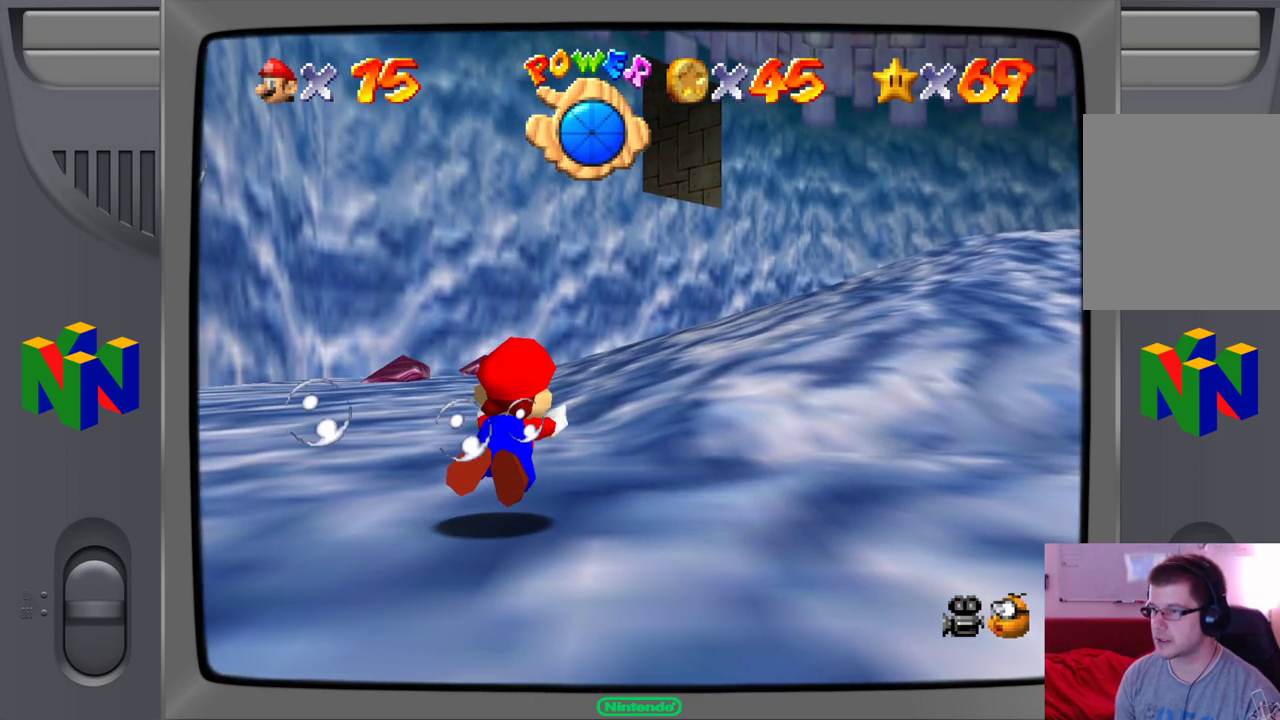
{"buttons": [], "left_stick": "right", "events": [[283, "A", "up"]]}
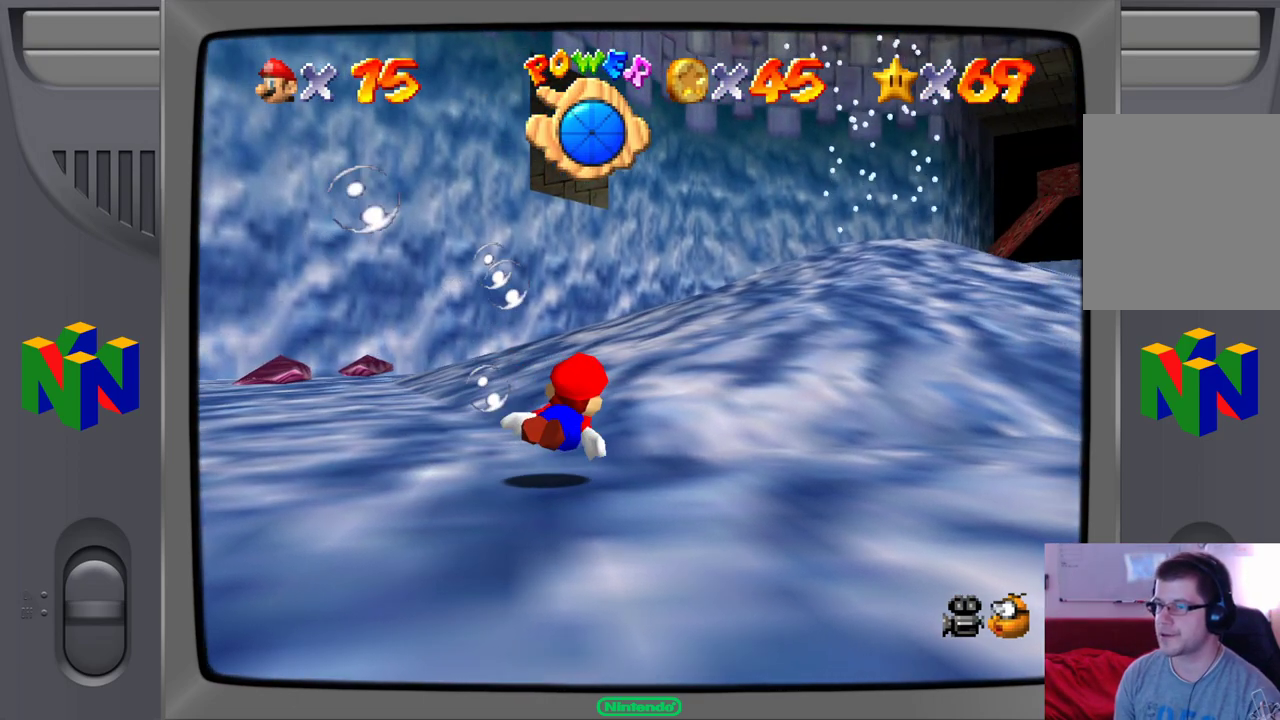
{"buttons": ["A"], "left_stick": "right", "events": [[233, "A", "down"]]}
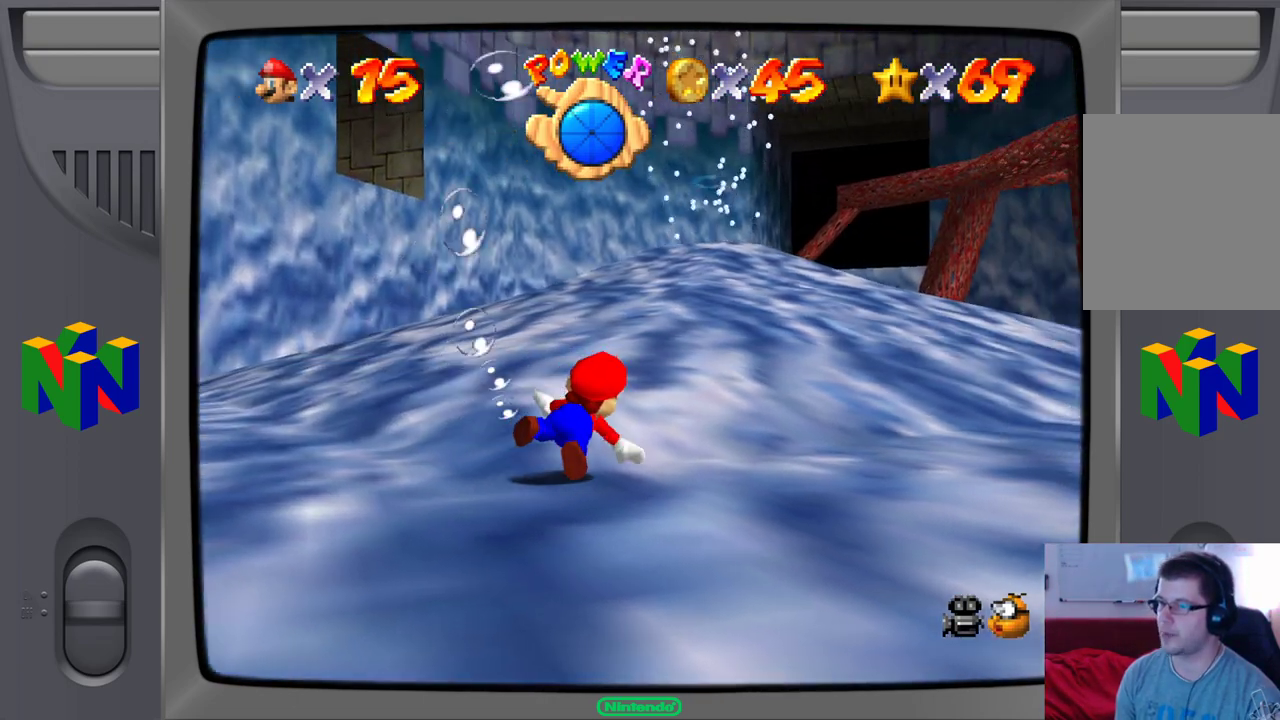
{"buttons": [], "left_stick": "right", "events": [[267, "A", "up"], [317, "A", "down"], [417, "A", "up"]]}
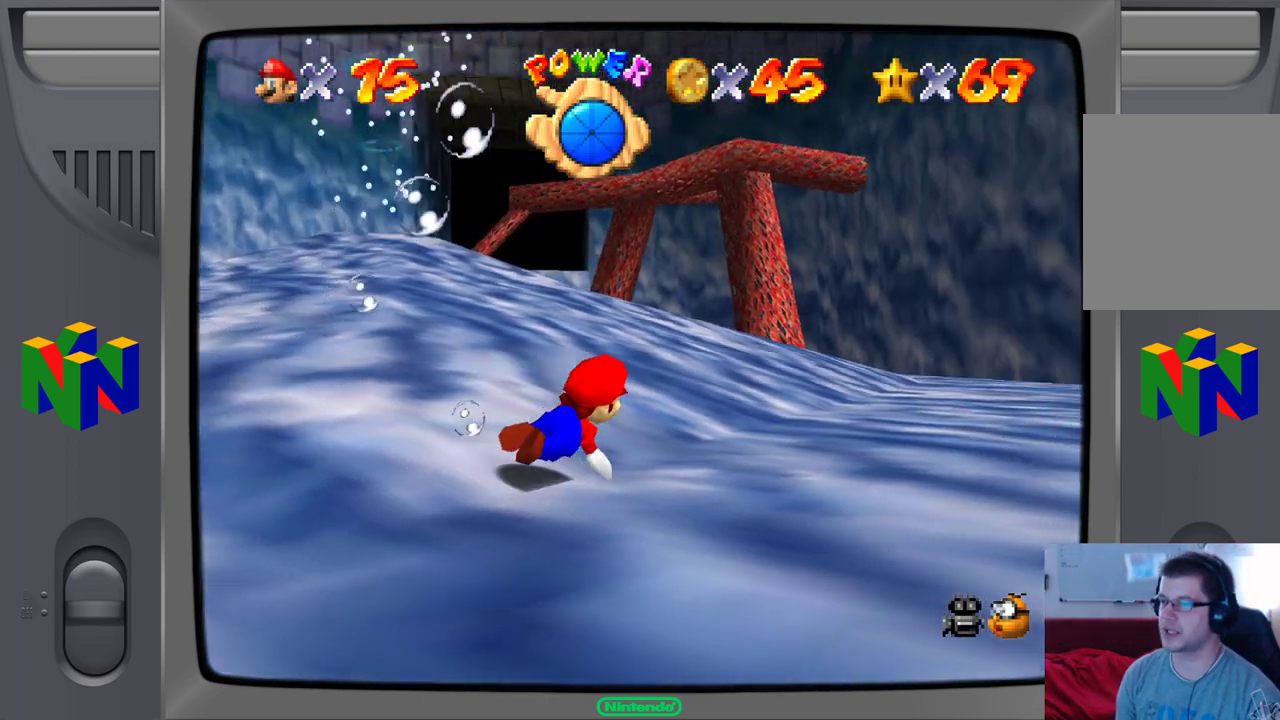
{"buttons": ["A"], "left_stick": "center", "events": [[117, "left_stick", "center"], [250, "A", "down"]]}
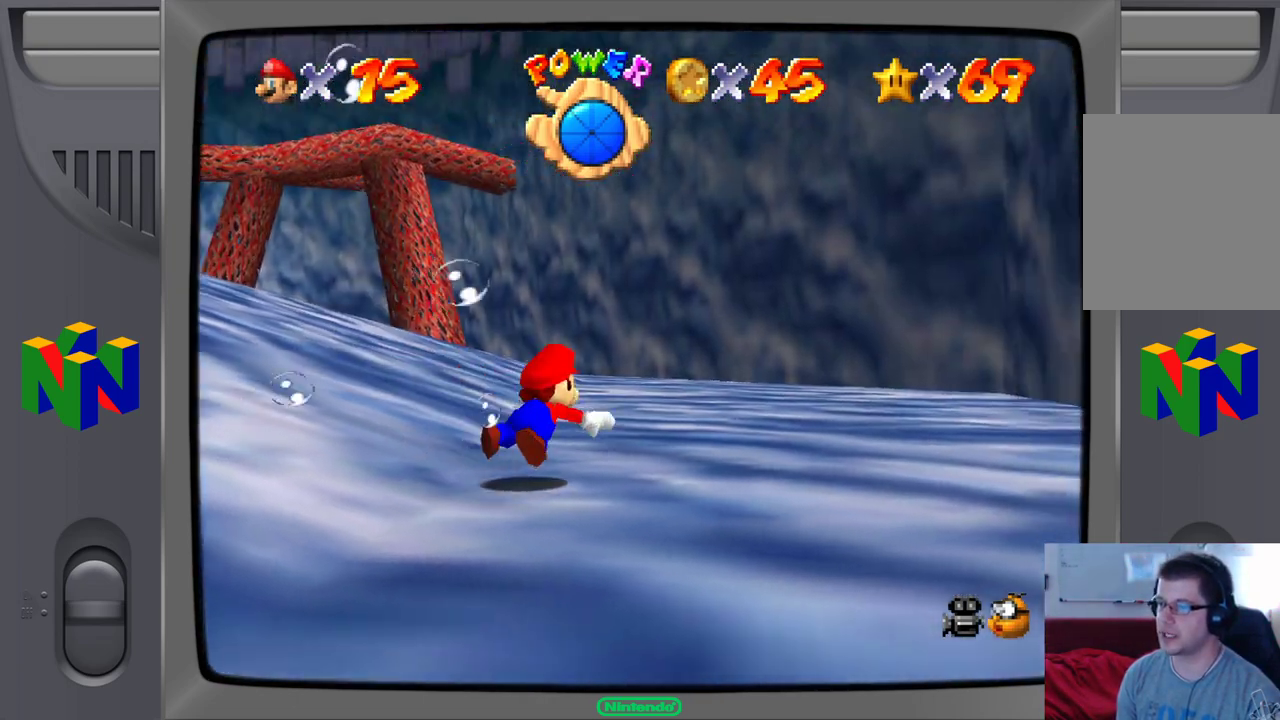
{"buttons": ["A"], "left_stick": "center", "events": [[17, "left_stick", "right"], [33, "A", "up"], [183, "left_stick", "center"], [483, "A", "down"]]}
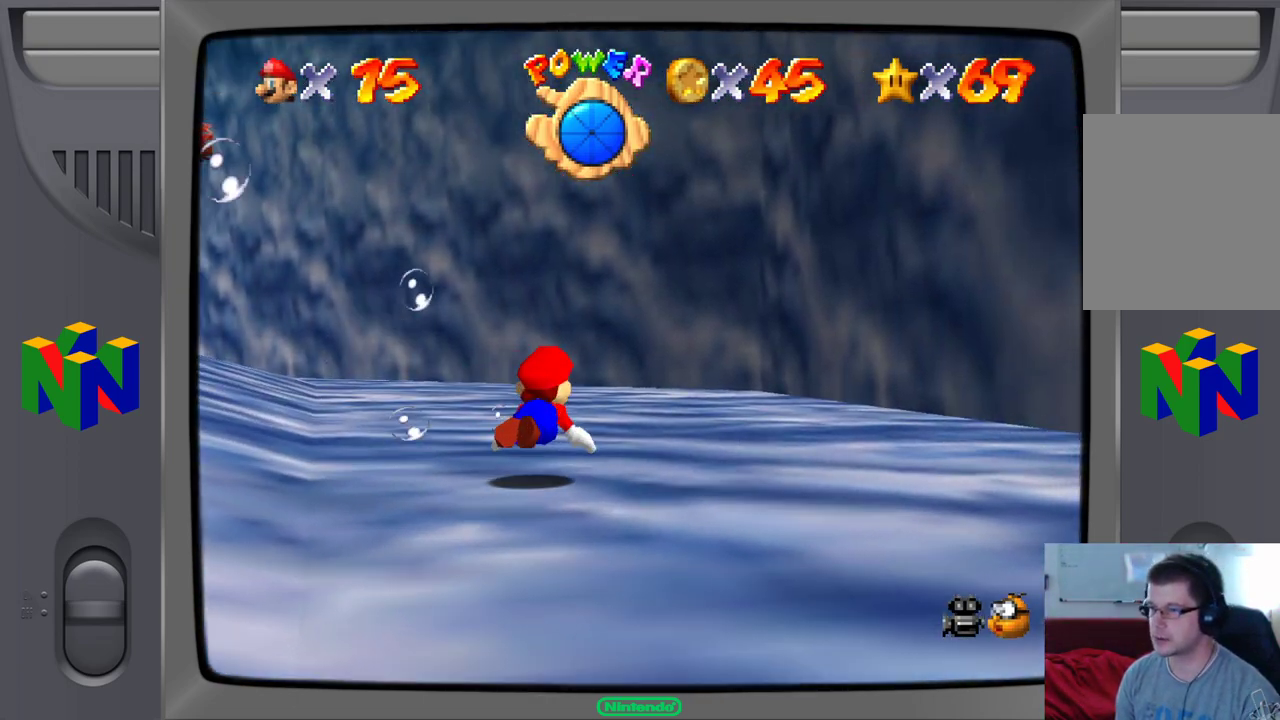
{"buttons": [], "left_stick": "left", "events": [[50, "left_stick", "left"], [267, "A", "up"]]}
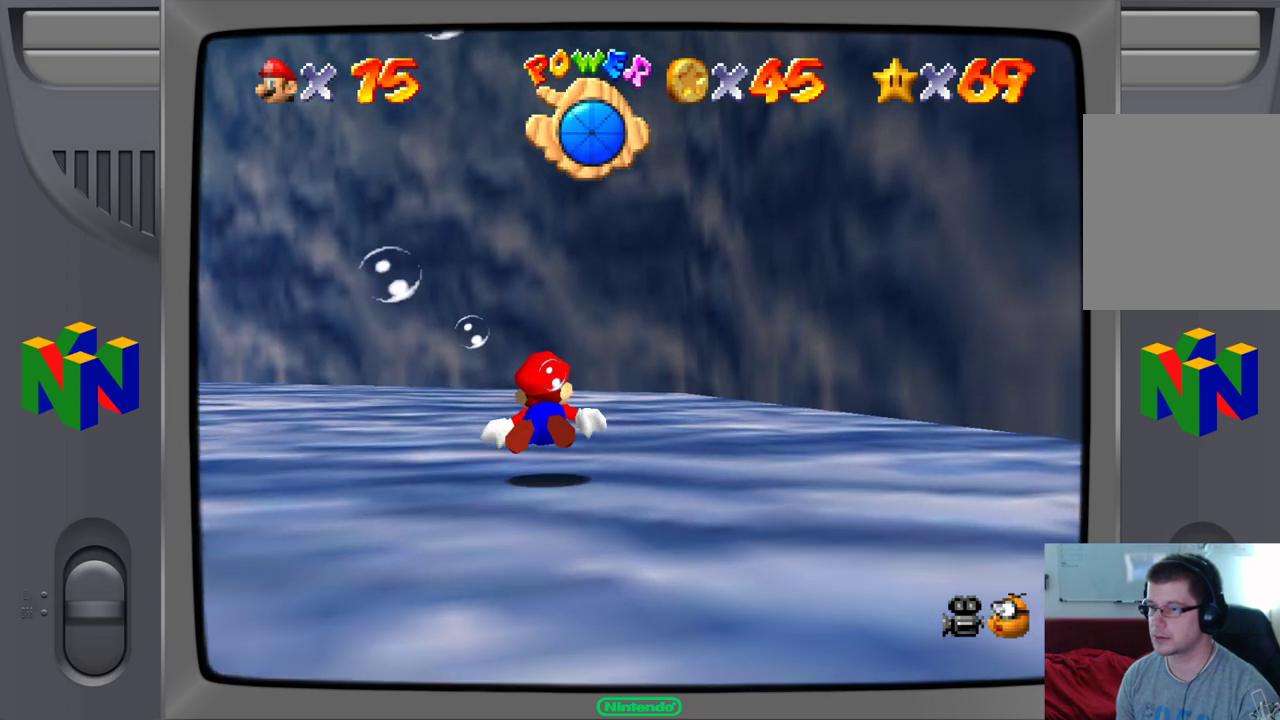
{"buttons": ["A"], "left_stick": "center", "events": [[383, "A", "down"], [483, "left_stick", "center"]]}
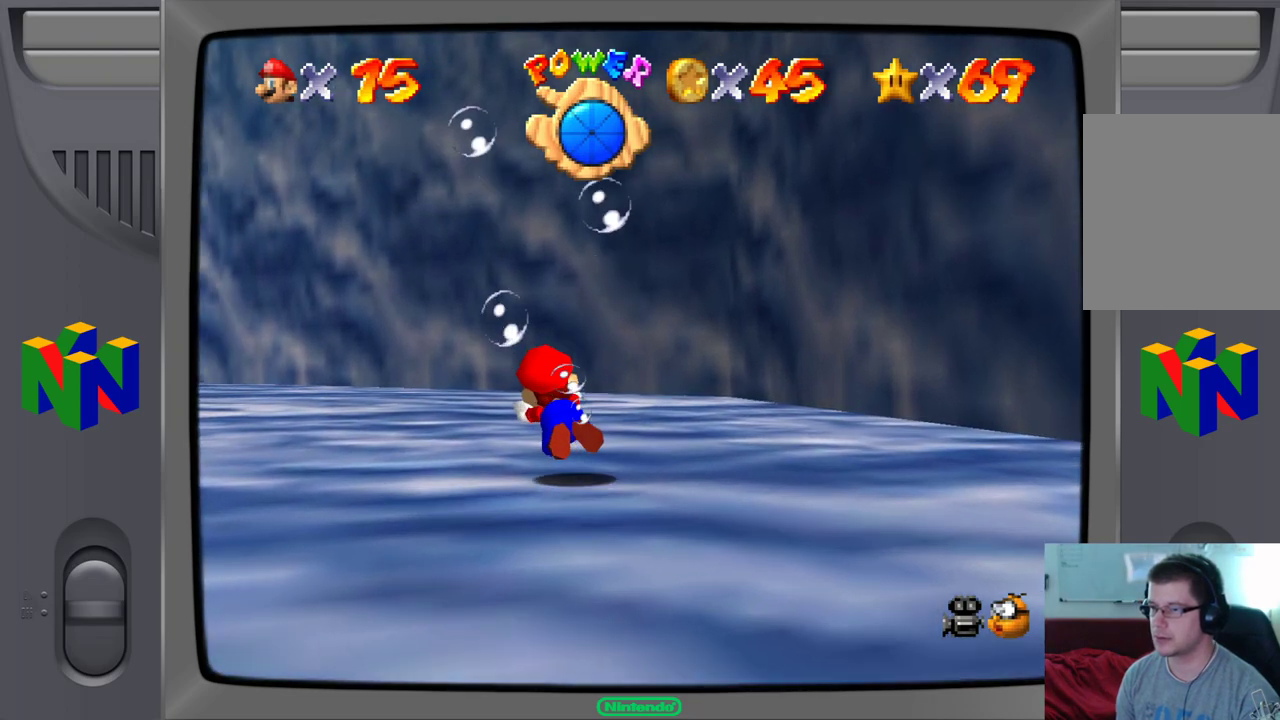
{"buttons": [], "left_stick": "center", "events": [[117, "A", "up"]]}